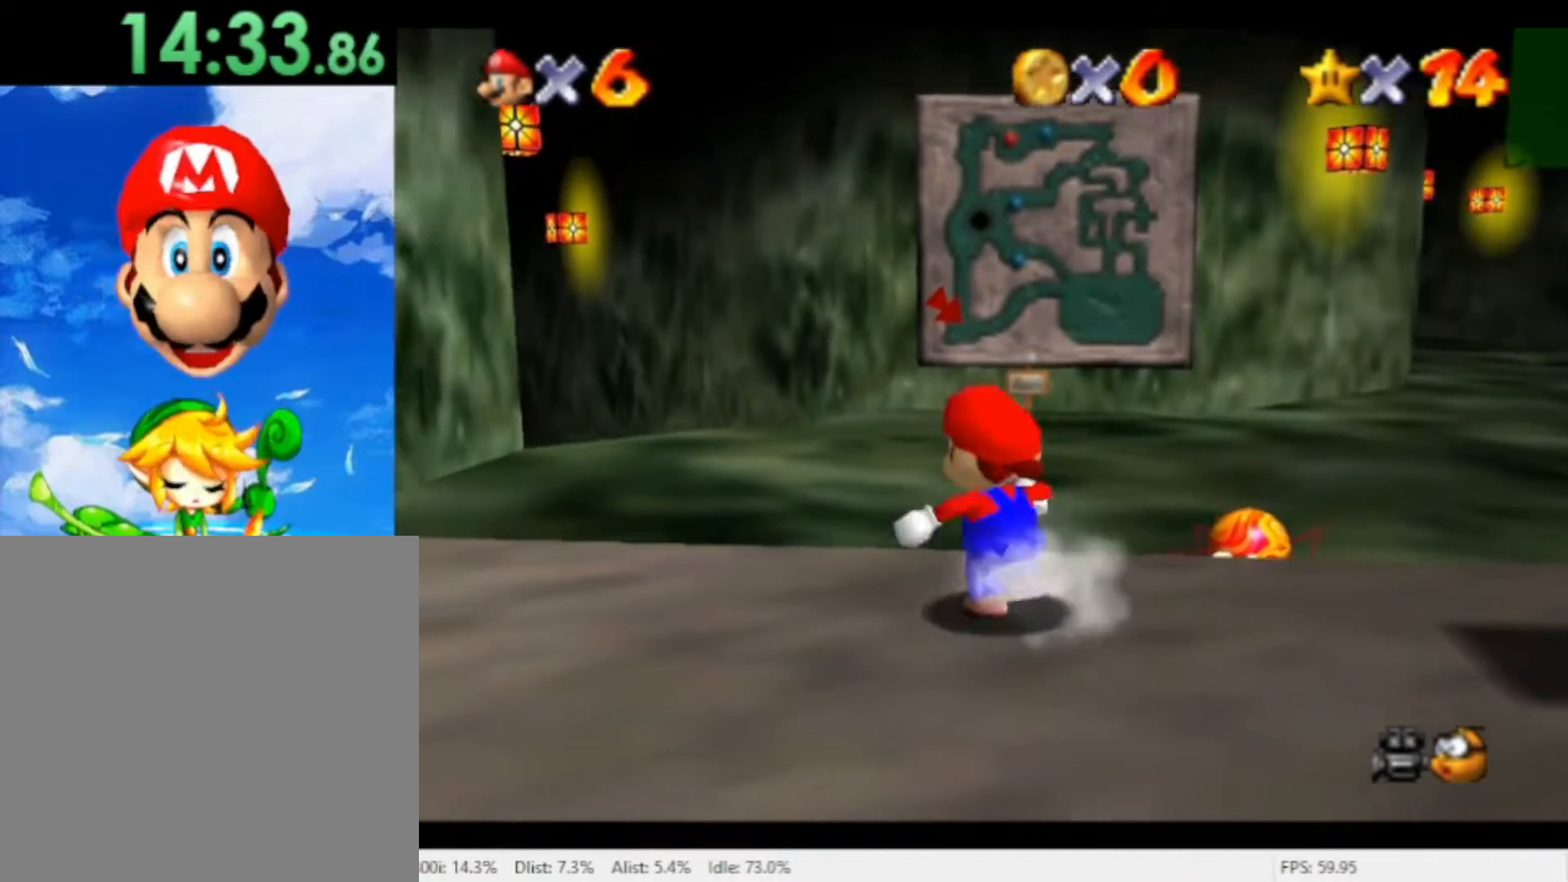
Gameplay with a controller (Nintendo layout); each line is a JSON object with the inputs held at the frame after it. "events" lists button and stick changes between this image and that frame as [ms after this image, input, new state], when the widget could be followed in between. Not read: L2 L3 R2 R3 SELECT Z.
{"buttons": ["R1"], "left_stick": "up", "right_stick": "center", "events": [[33, "R1", "down"], [67, "left_stick", "up"], [100, "A", "down"], [500, "A", "up"]]}
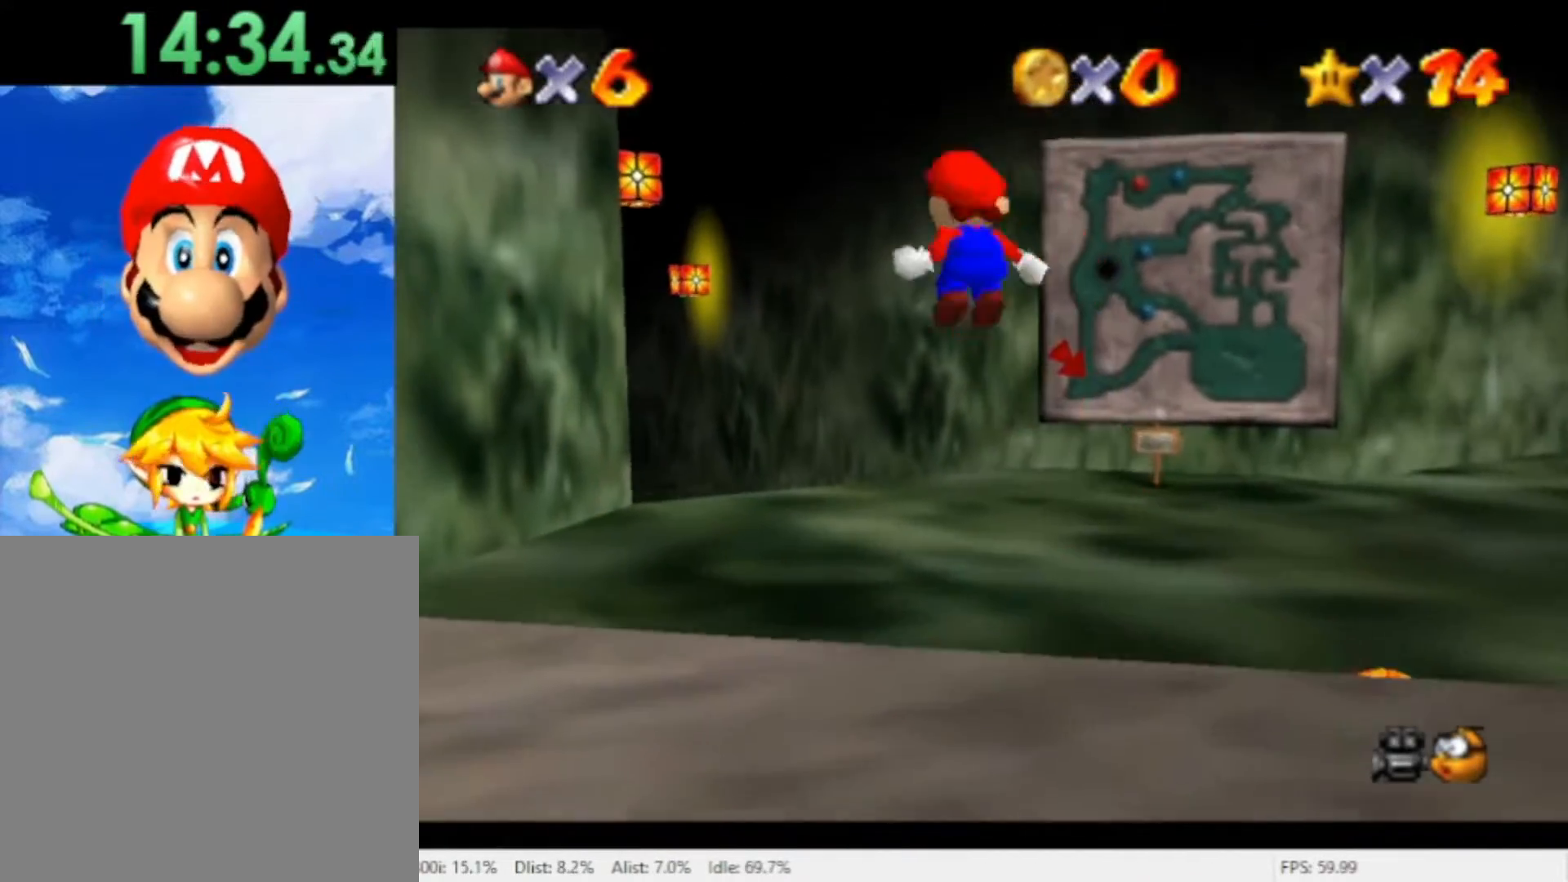
{"buttons": [], "left_stick": "center", "right_stick": "center", "events": [[67, "R1", "up"], [100, "left_stick", "up-right"], [200, "right_stick", "right"], [333, "right_stick", "center"], [400, "left_stick", "center"]]}
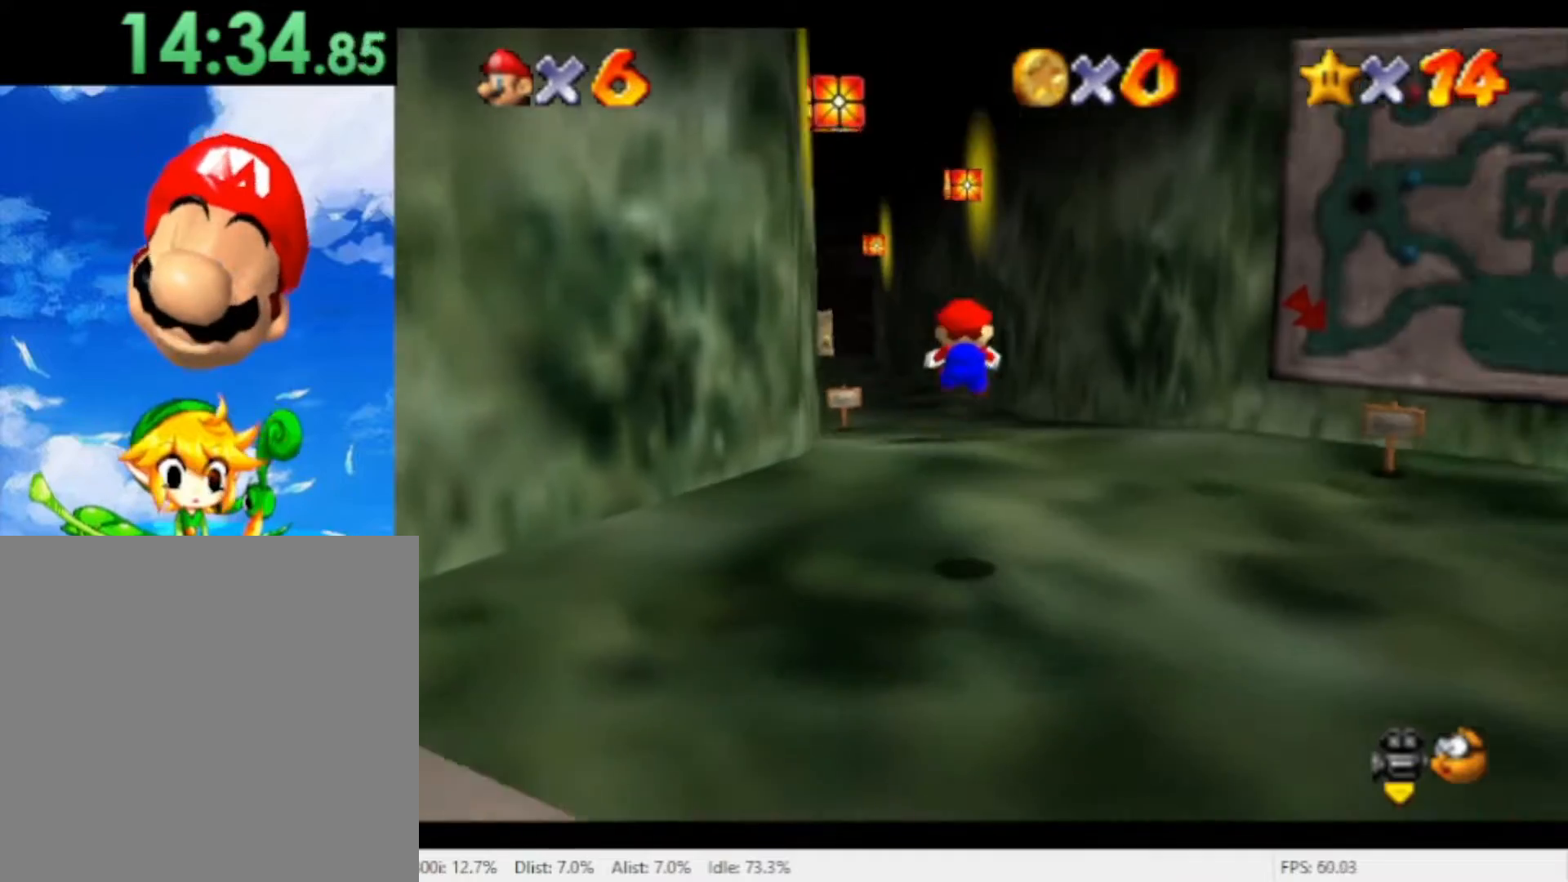
{"buttons": [], "left_stick": "up", "right_stick": "center", "events": [[100, "left_stick", "up"]]}
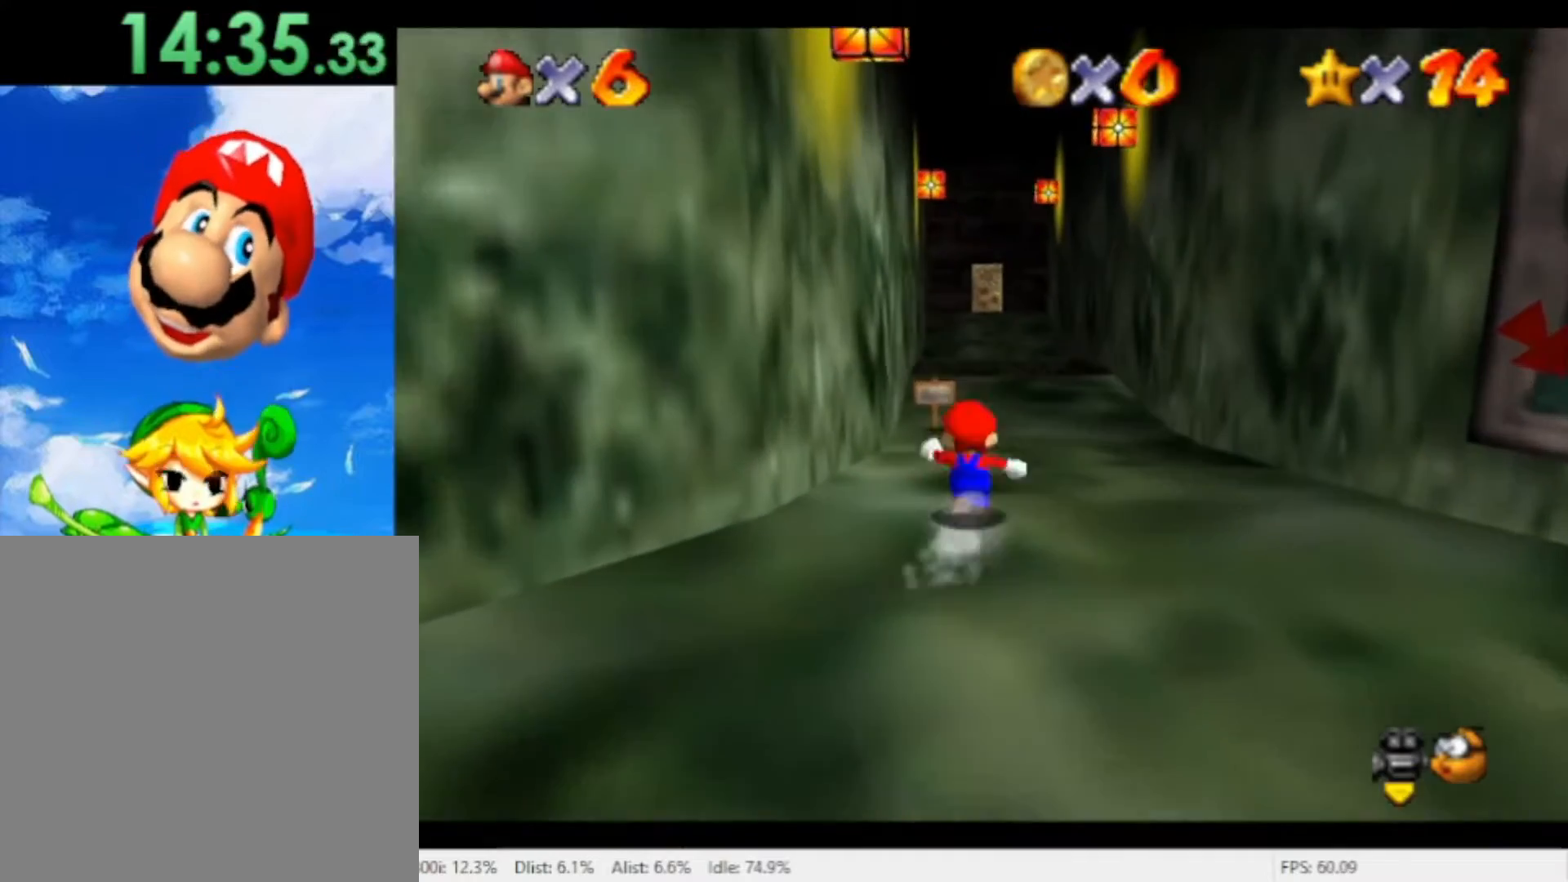
{"buttons": [], "left_stick": "down", "right_stick": "center", "events": [[67, "X", "down"], [200, "X", "up"], [300, "left_stick", "right"], [367, "left_stick", "down"]]}
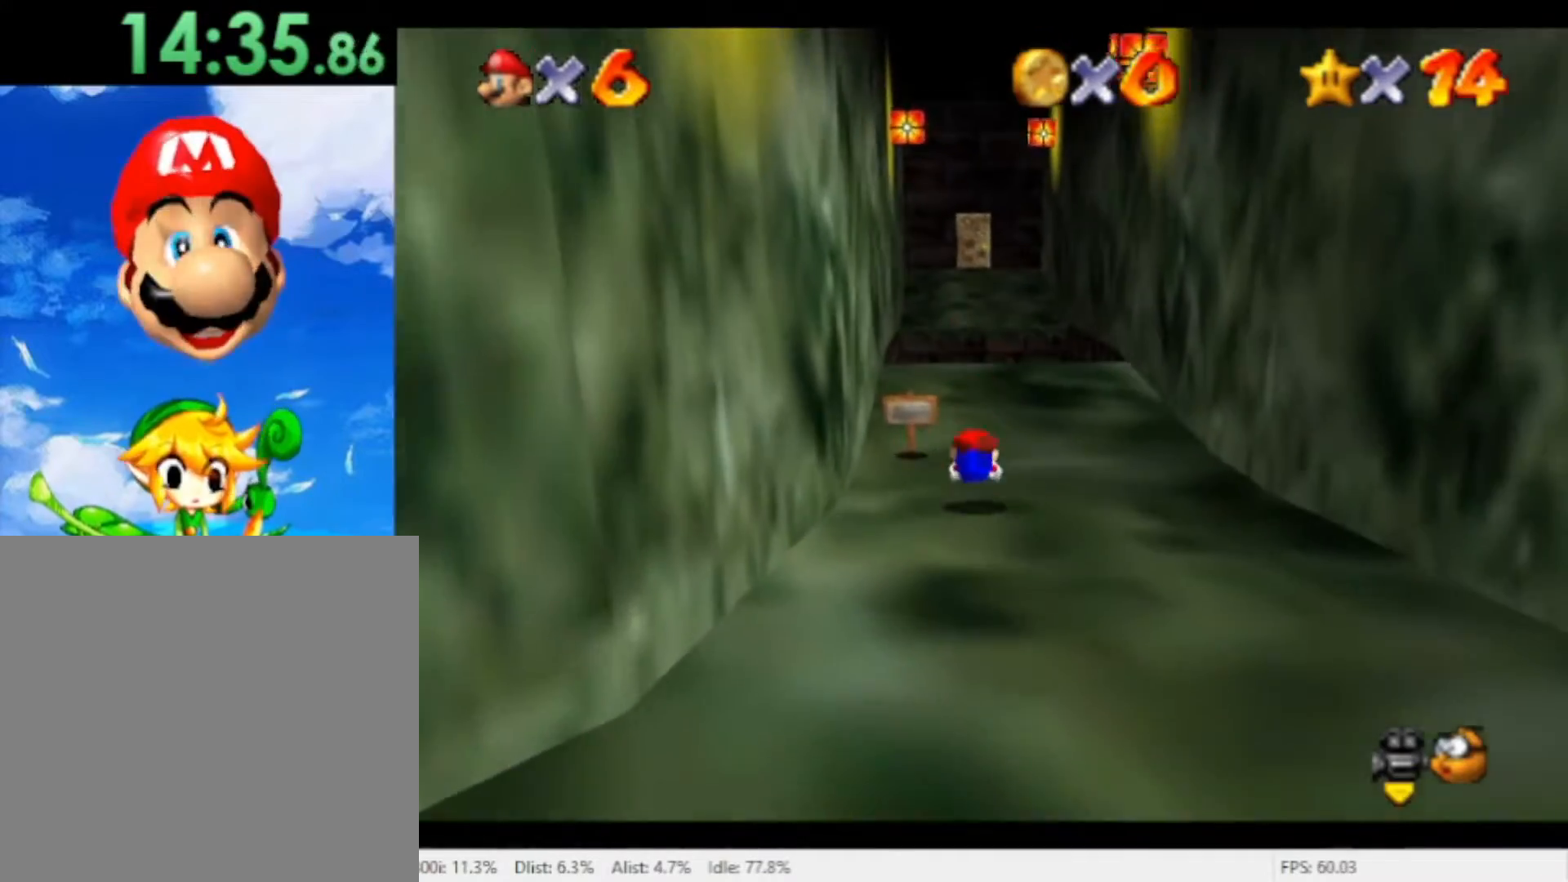
{"buttons": [], "left_stick": "up", "right_stick": "center", "events": [[100, "left_stick", "up"], [167, "A", "down"], [233, "A", "up"]]}
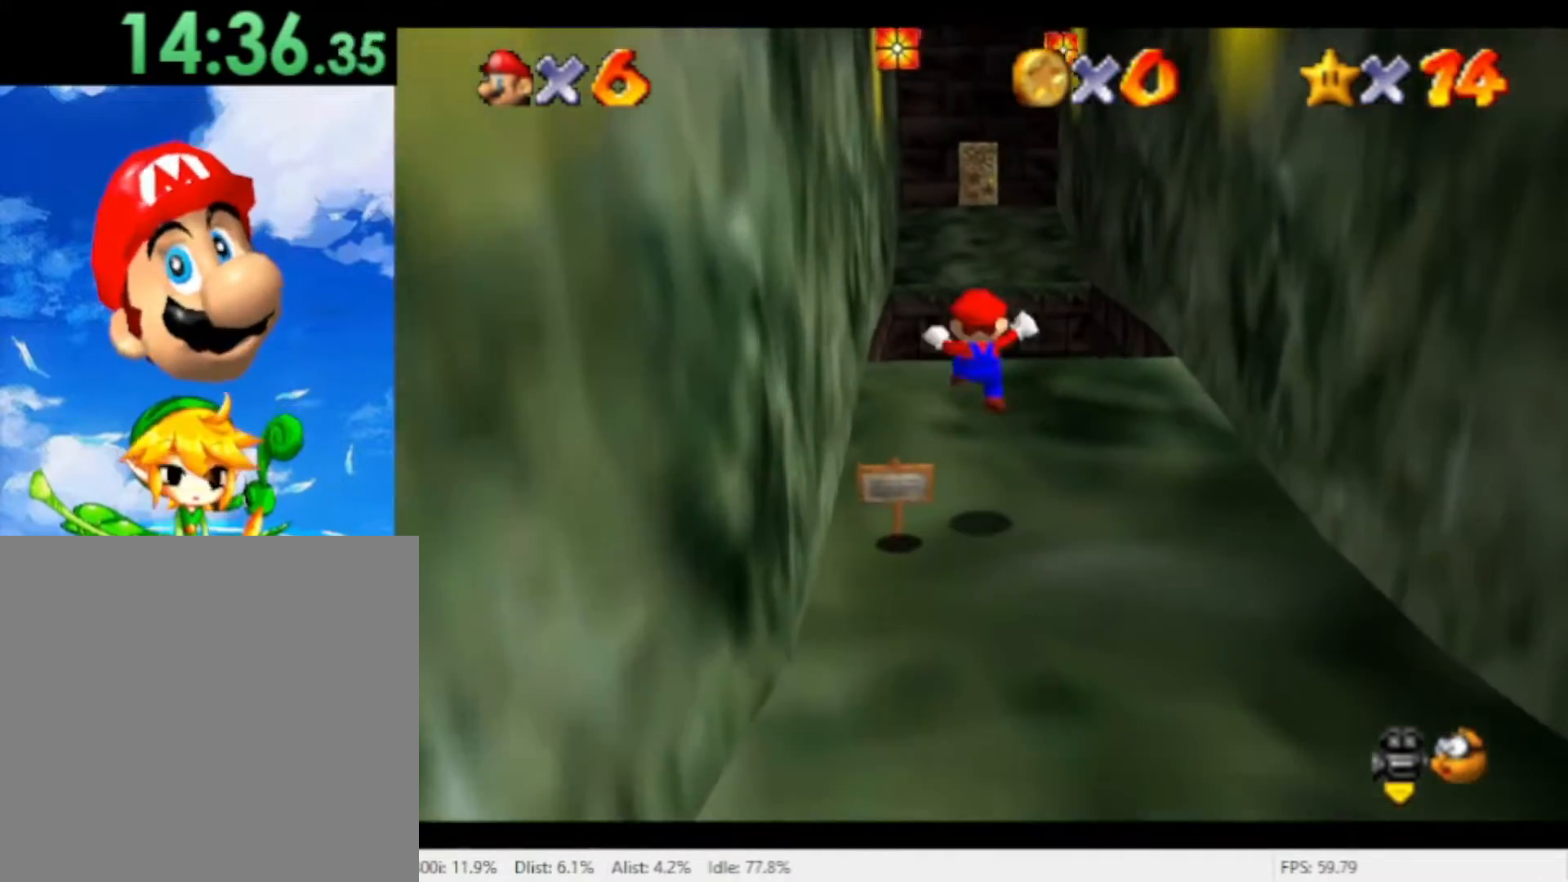
{"buttons": ["A", "R1"], "left_stick": "up", "right_stick": "center", "events": [[400, "R1", "down"], [433, "A", "down"]]}
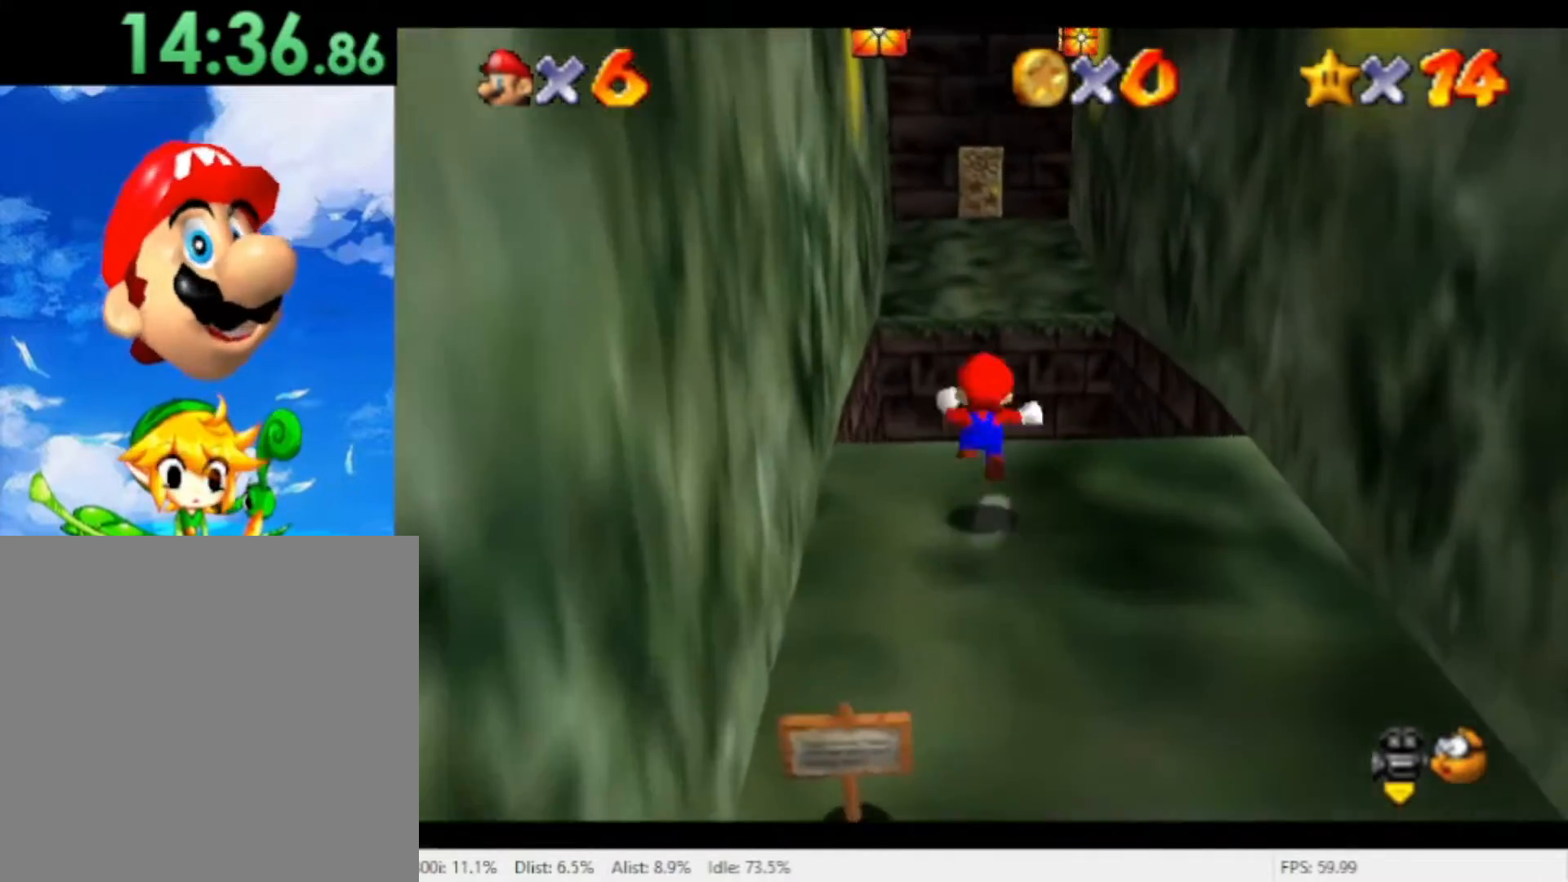
{"buttons": ["A", "R1"], "left_stick": "up-right", "right_stick": "center", "events": [[400, "left_stick", "up-right"]]}
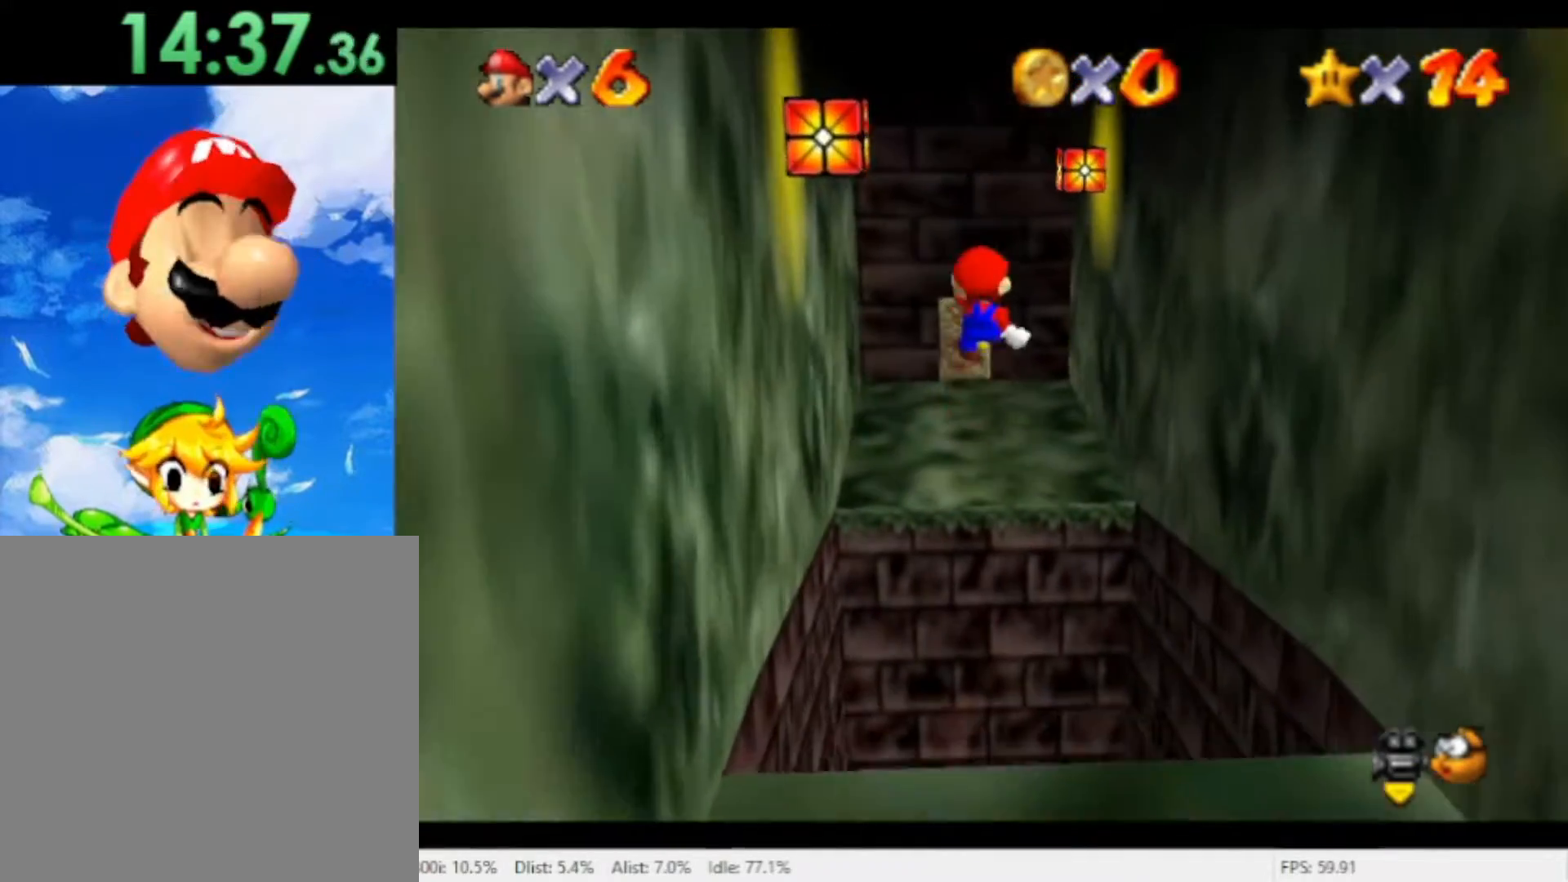
{"buttons": ["R1"], "left_stick": "up", "right_stick": "center", "events": [[67, "A", "up"], [67, "left_stick", "up"]]}
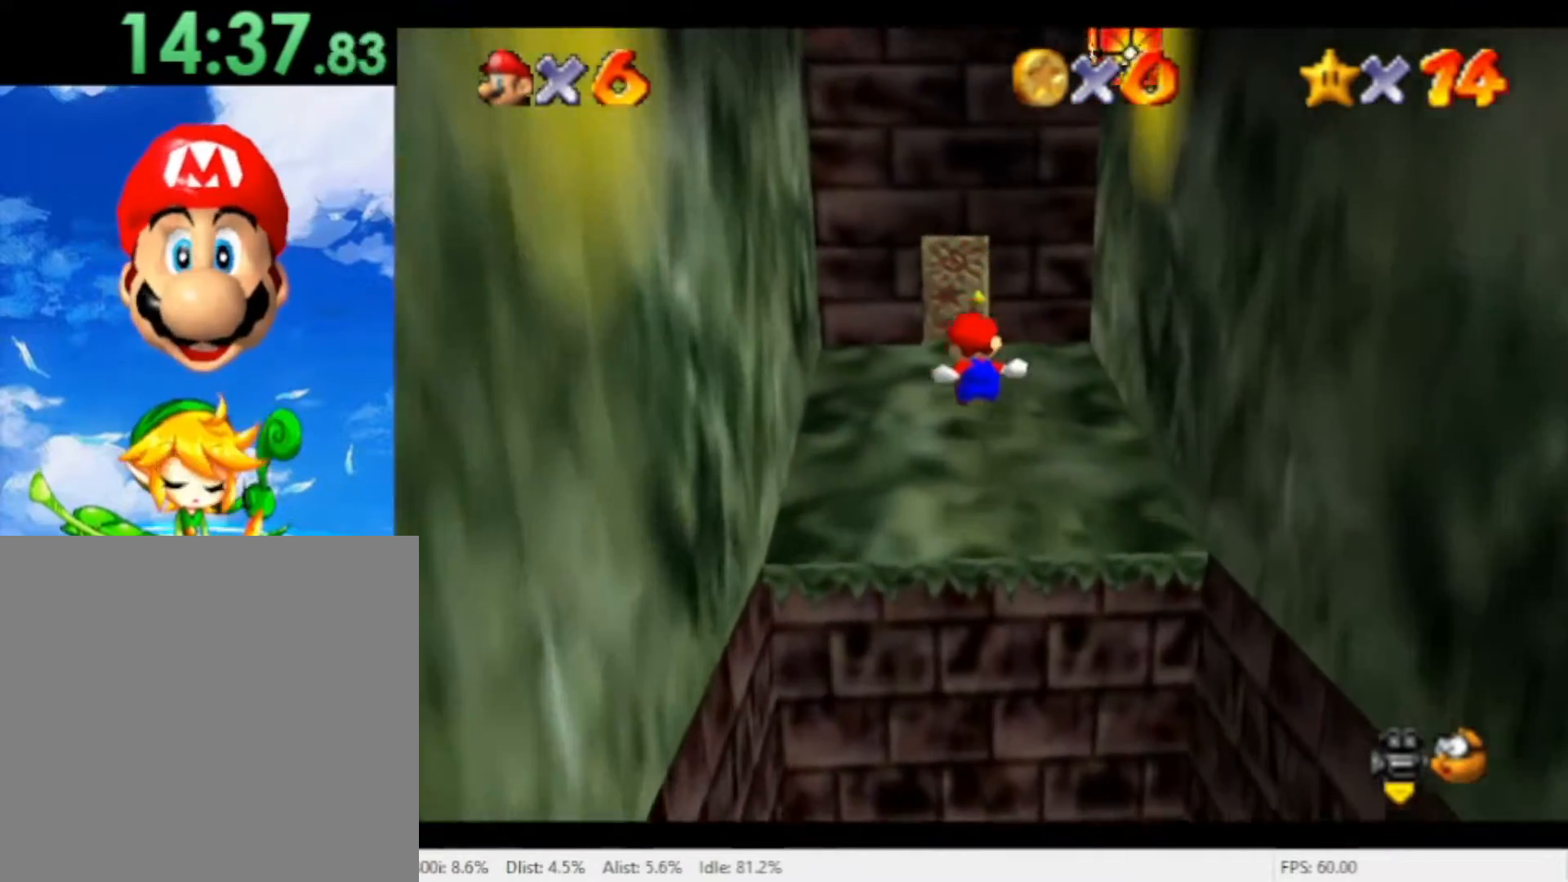
{"buttons": [], "left_stick": "up", "right_stick": "center", "events": [[67, "R1", "up"]]}